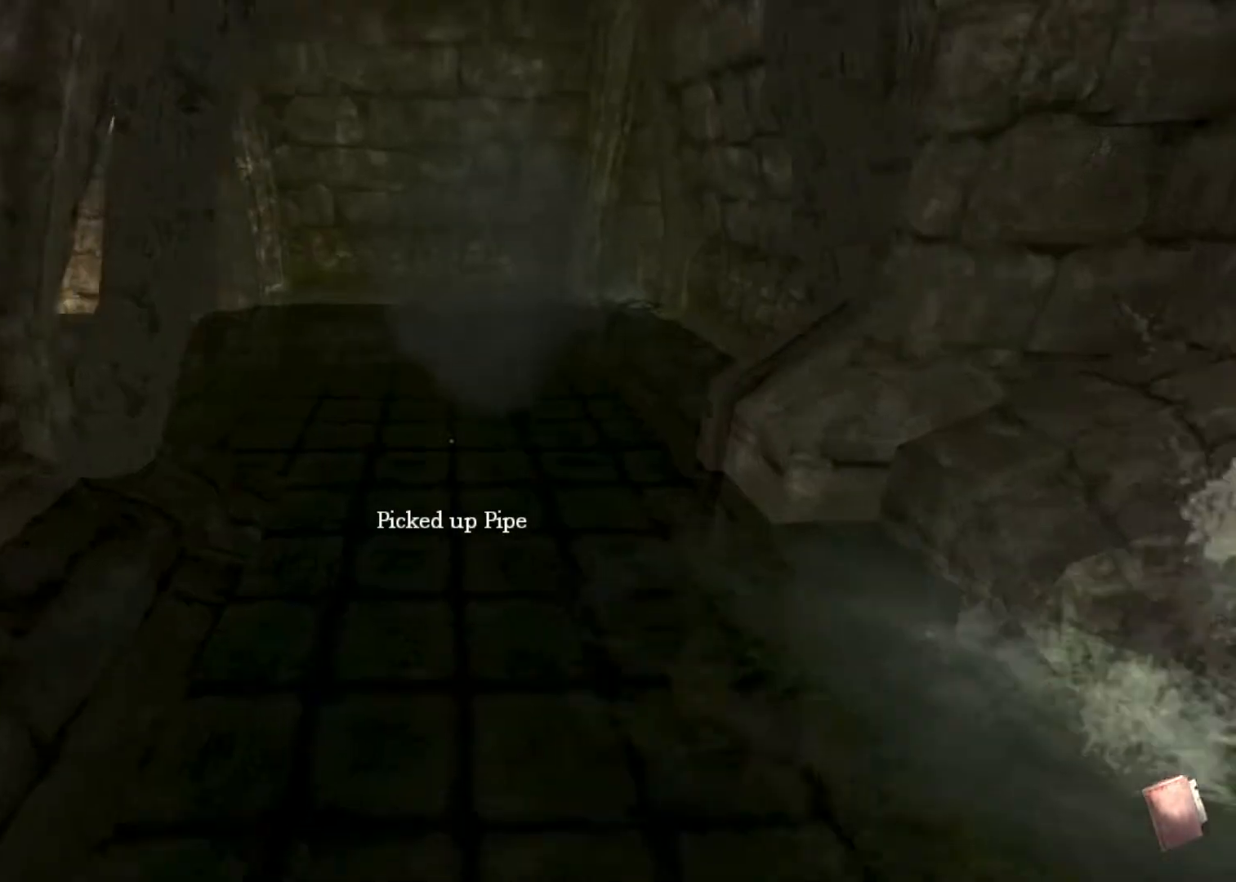
Gameplay with keyboard and mouse; each line is a JSON object with the keys and mouse buttons held at the frame after it. "events" lists presses ("down") and releases ("up") of "a", "alt", "d", "e", "f4", "q", "s", "shift", "space", "tab", "w", "mouse_left", "mouse_right", "mouse_wheel_up" and "mouse_wheel_down" between this image and that frame as [ms after this image, input, new state], when the widget could be followed in between. "mouse_left", "mouse_right", "mouse_wheel_up", "mouse_wheel_down" = the "left", "right", "wheel_up", "wheel_down" buttons of the "mouse" list. No other keys are recorded. Mouse movement is not recorded.
{"keys": ["shift", "w"], "mouse": [], "events": [[333, "mouse_wheel_down", "up"]]}
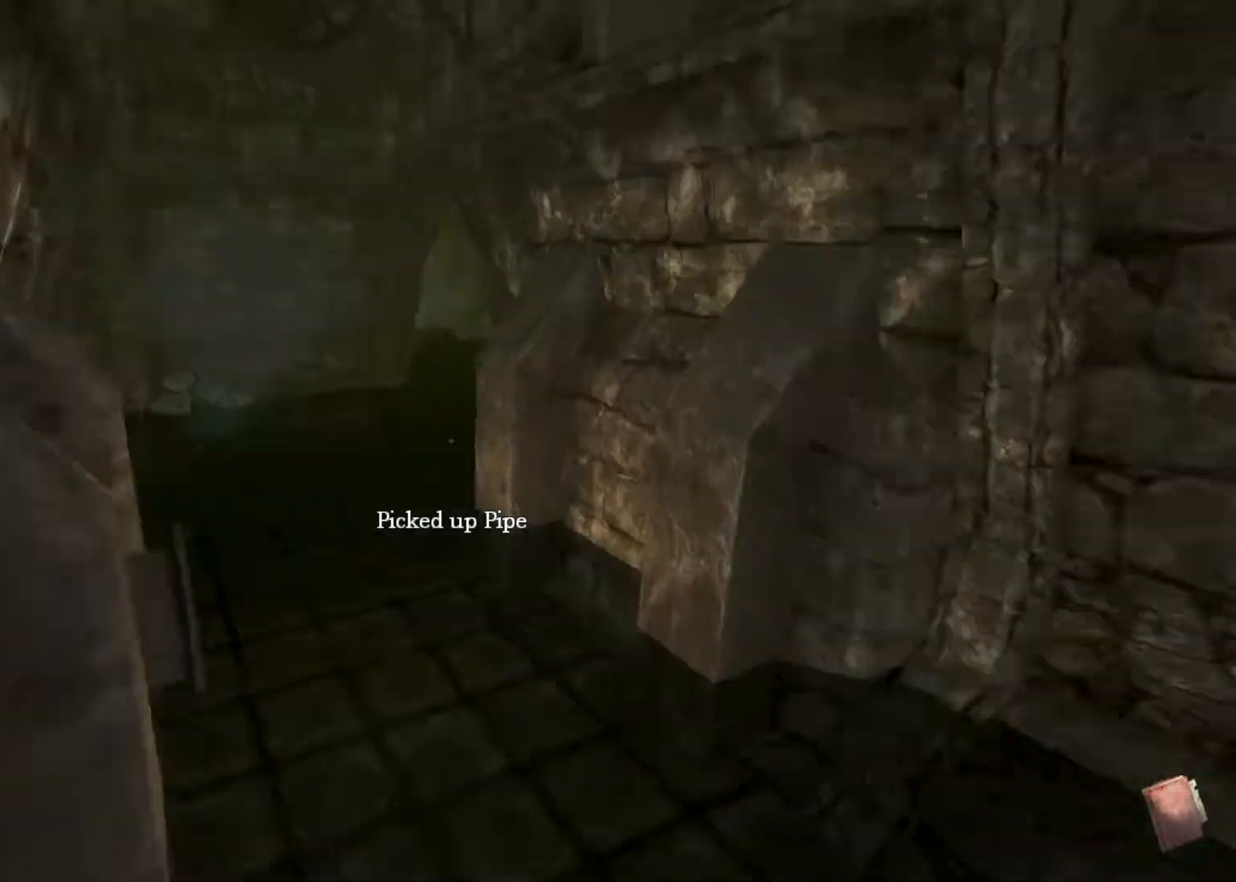
{"keys": ["shift", "w"], "mouse": [], "events": []}
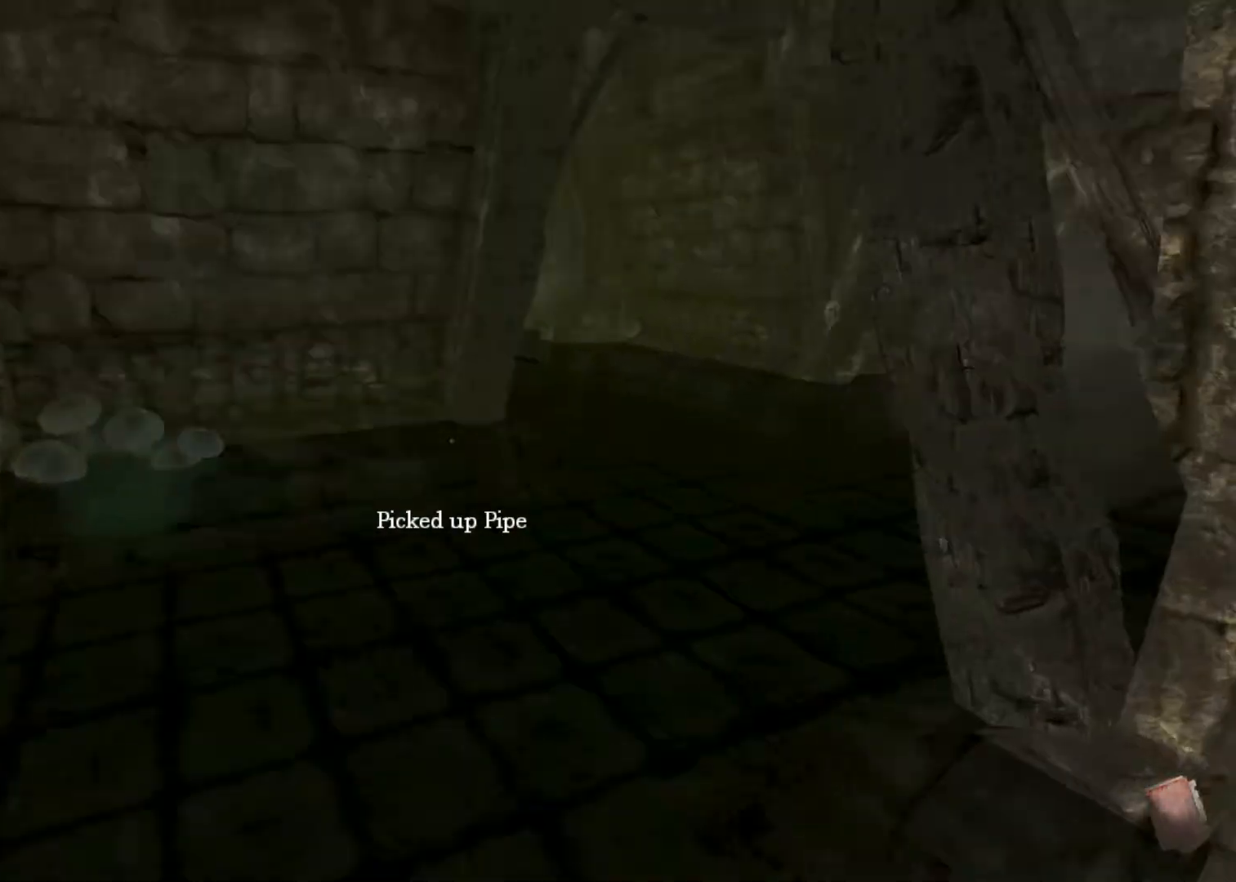
{"keys": ["shift", "w"], "mouse": ["wheel_down"], "events": [[133, "mouse_wheel_down", "down"]]}
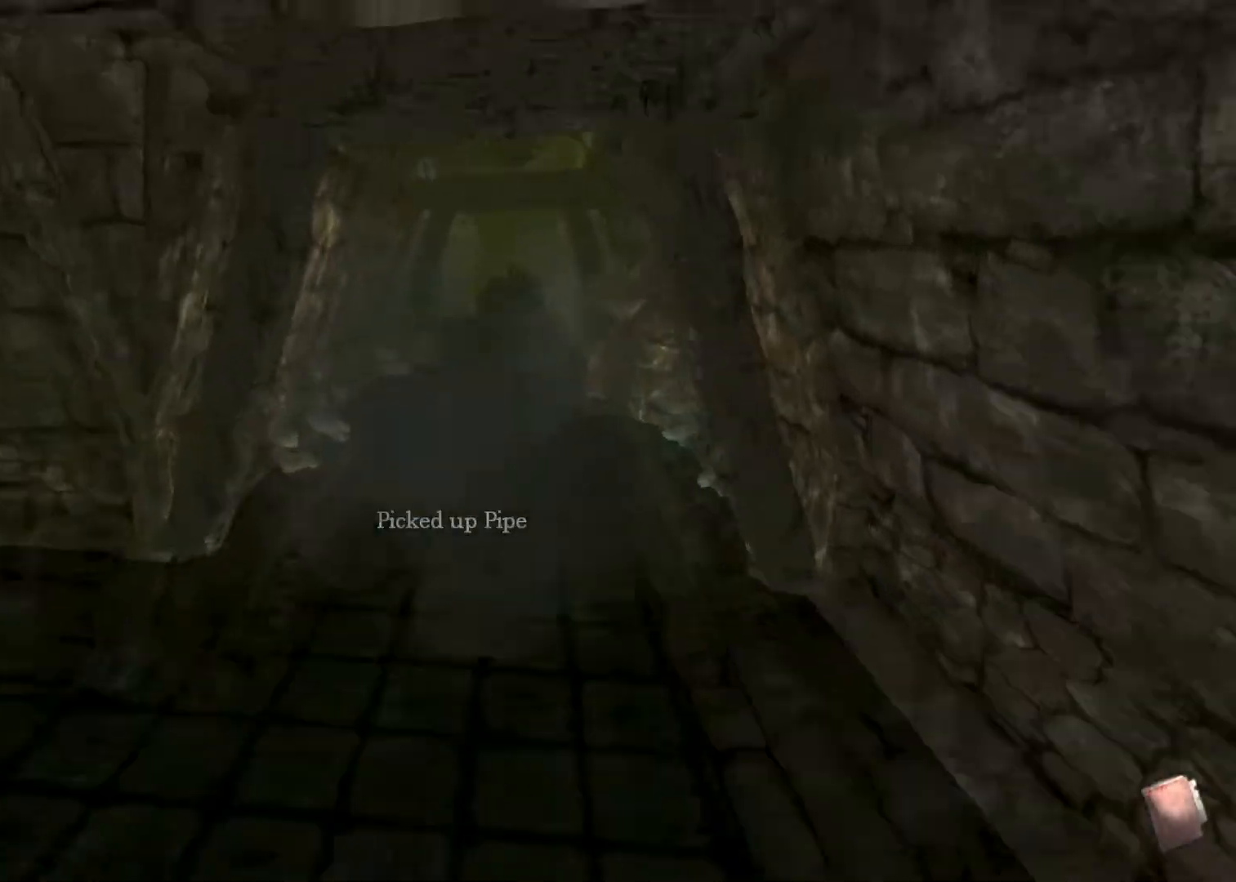
{"keys": ["shift", "w"], "mouse": [], "events": [[33, "mouse_wheel_down", "up"]]}
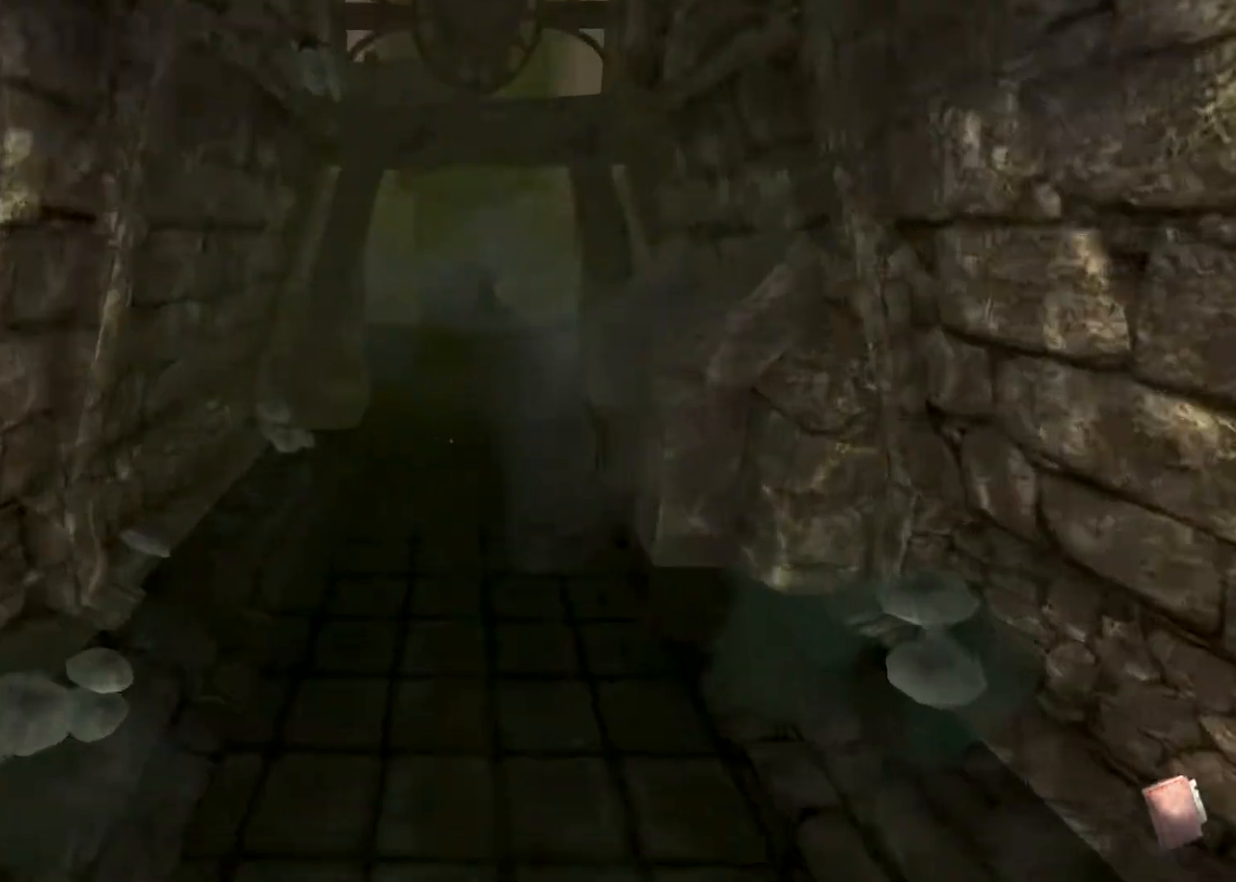
{"keys": ["shift", "w"], "mouse": ["wheel_down"], "events": [[333, "mouse_wheel_down", "down"]]}
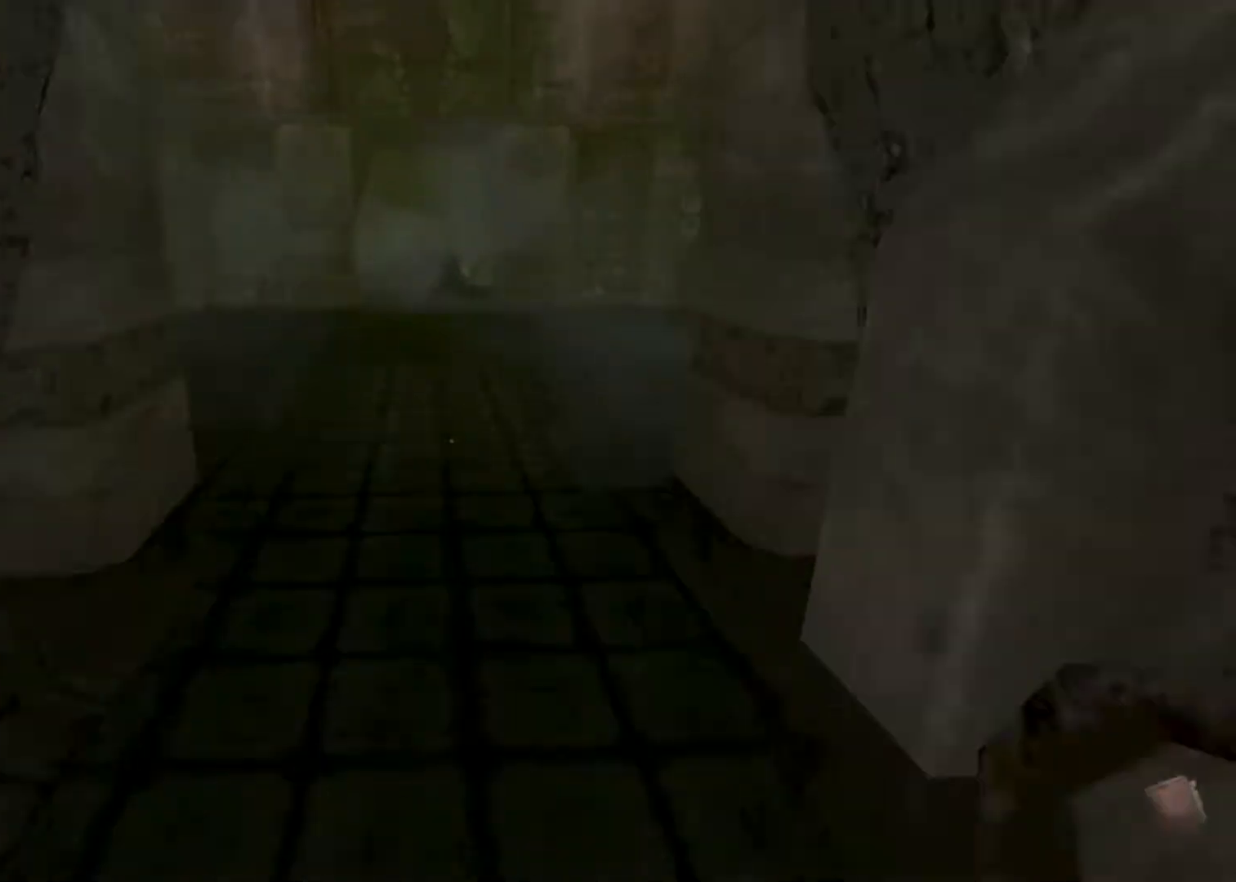
{"keys": ["tab"], "mouse": [], "events": [[200, "mouse_wheel_down", "up"], [433, "shift", "up"], [467, "w", "up"], [500, "tab", "down"]]}
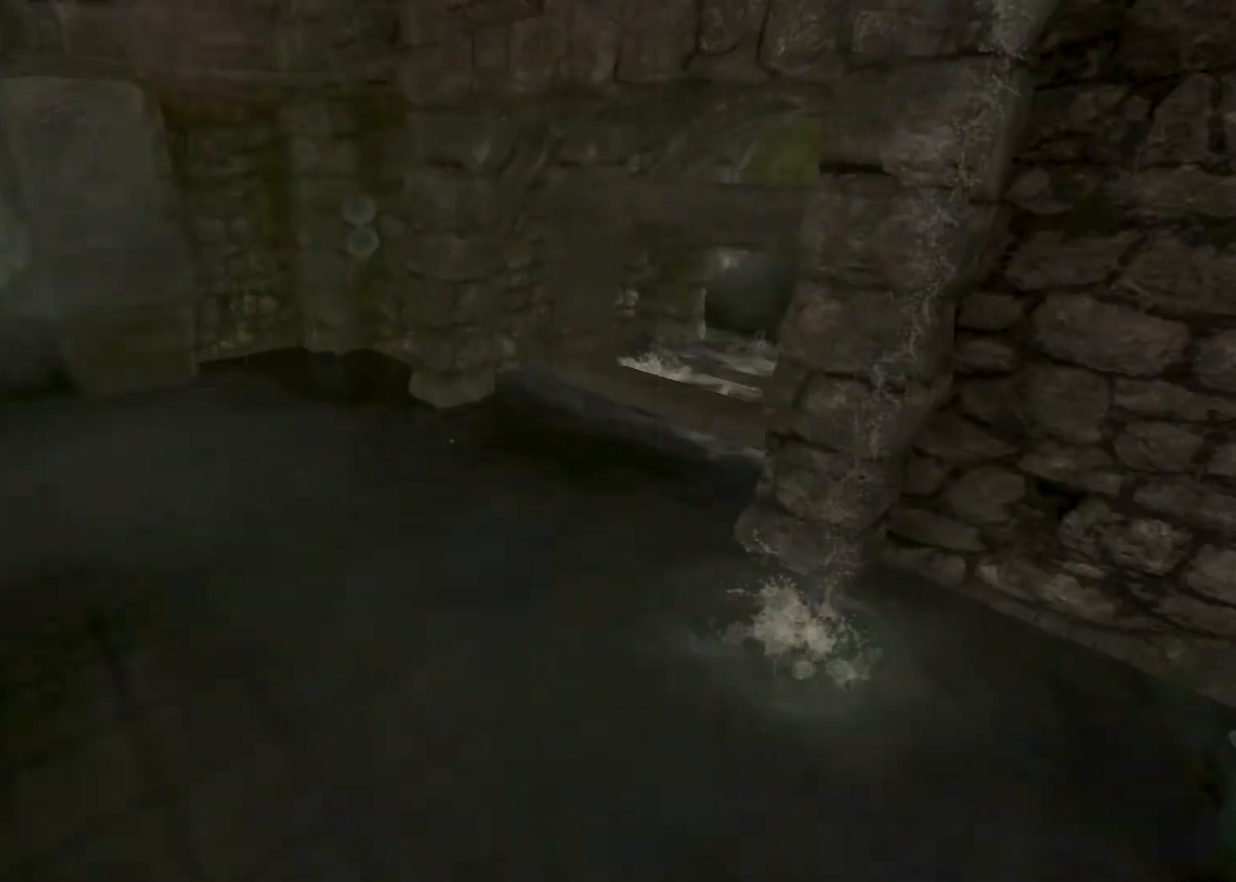
{"keys": [], "mouse": [], "events": [[100, "tab", "up"]]}
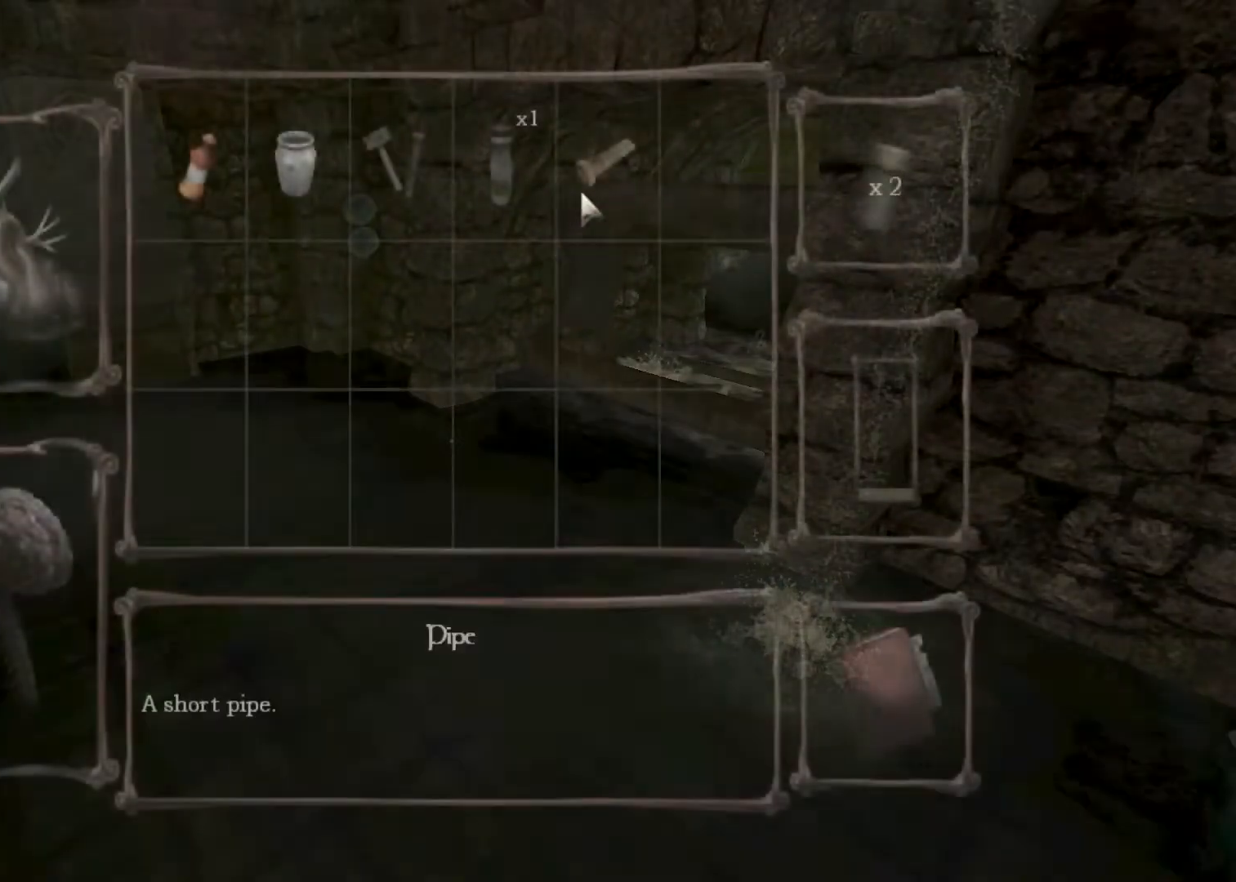
{"keys": ["w"], "mouse": [], "events": [[33, "mouse_left", "down"], [133, "mouse_left", "up"], [167, "mouse_left", "down"], [267, "mouse_left", "up"], [333, "w", "down"]]}
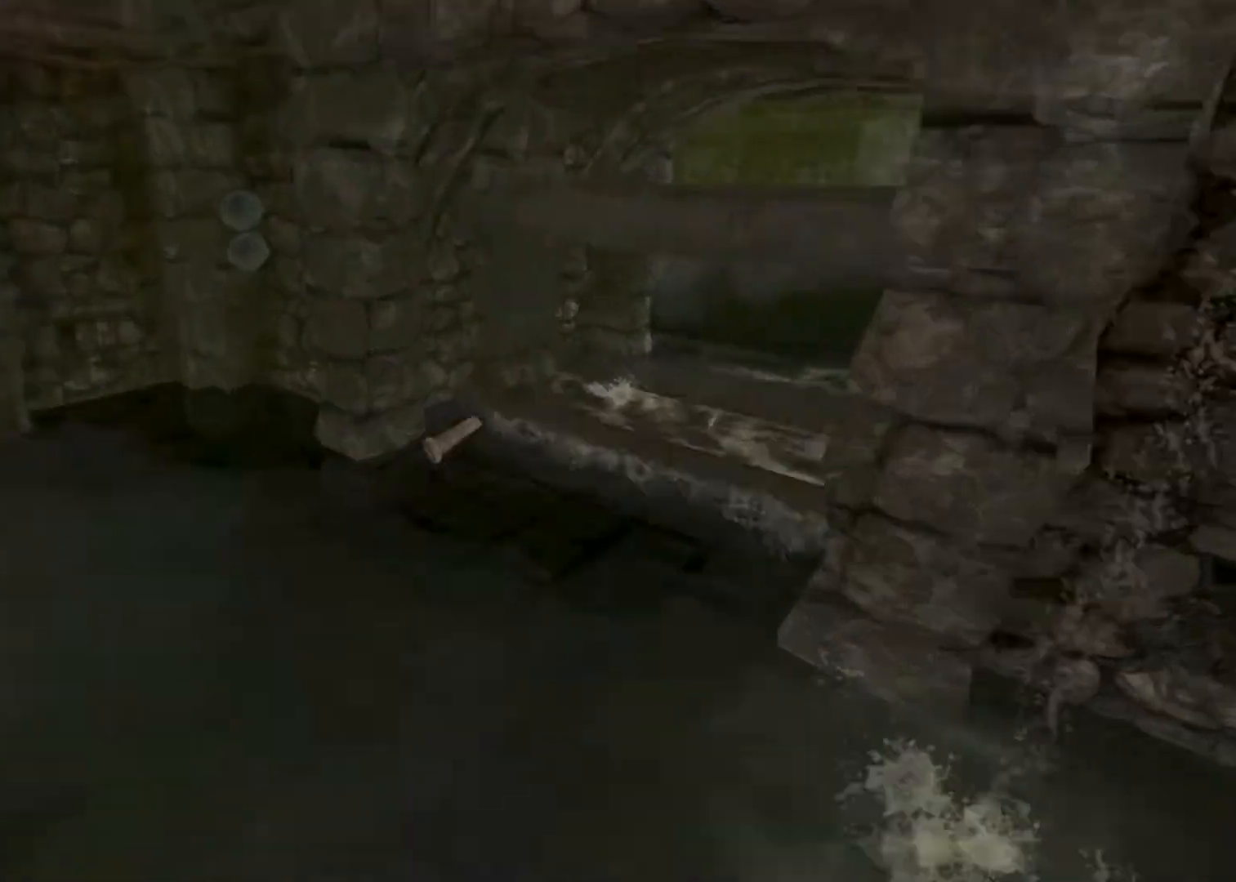
{"keys": ["a", "s"], "mouse": [], "events": [[33, "a", "down"], [100, "w", "up"], [200, "s", "down"], [333, "mouse_left", "down"], [367, "mouse_left", "up"]]}